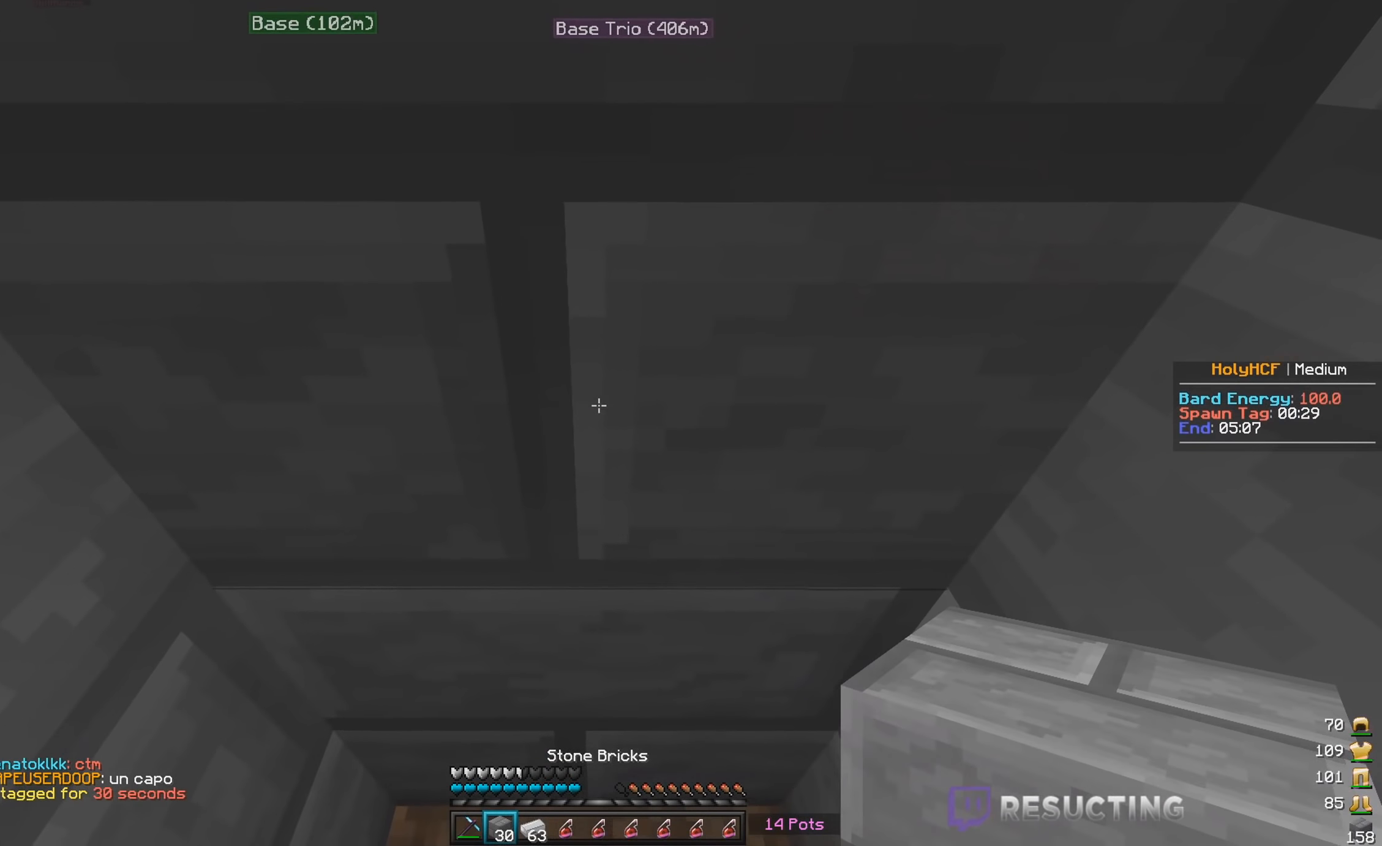
Gameplay with keyboard and mouse; each line is a JSON object with the keys and mouse buttons held at the frame after it. "events" lists presses ("down") and releases ("up") of "a", "d", "s", "w", "mouse_left" and "mouse_right" between this image and that frame as [ms after this image, input, new state], when the widget could be followed in between. "mouse_left", "mouse_right" = the "left", "right" buttons of the "mouse" list. No other keys are recorded. Fast repeated clicks can show as one long hold. Mouse movement is not recorded.
{"keys": [], "mouse": ["left"], "events": [[283, "mouse_left", "down"]]}
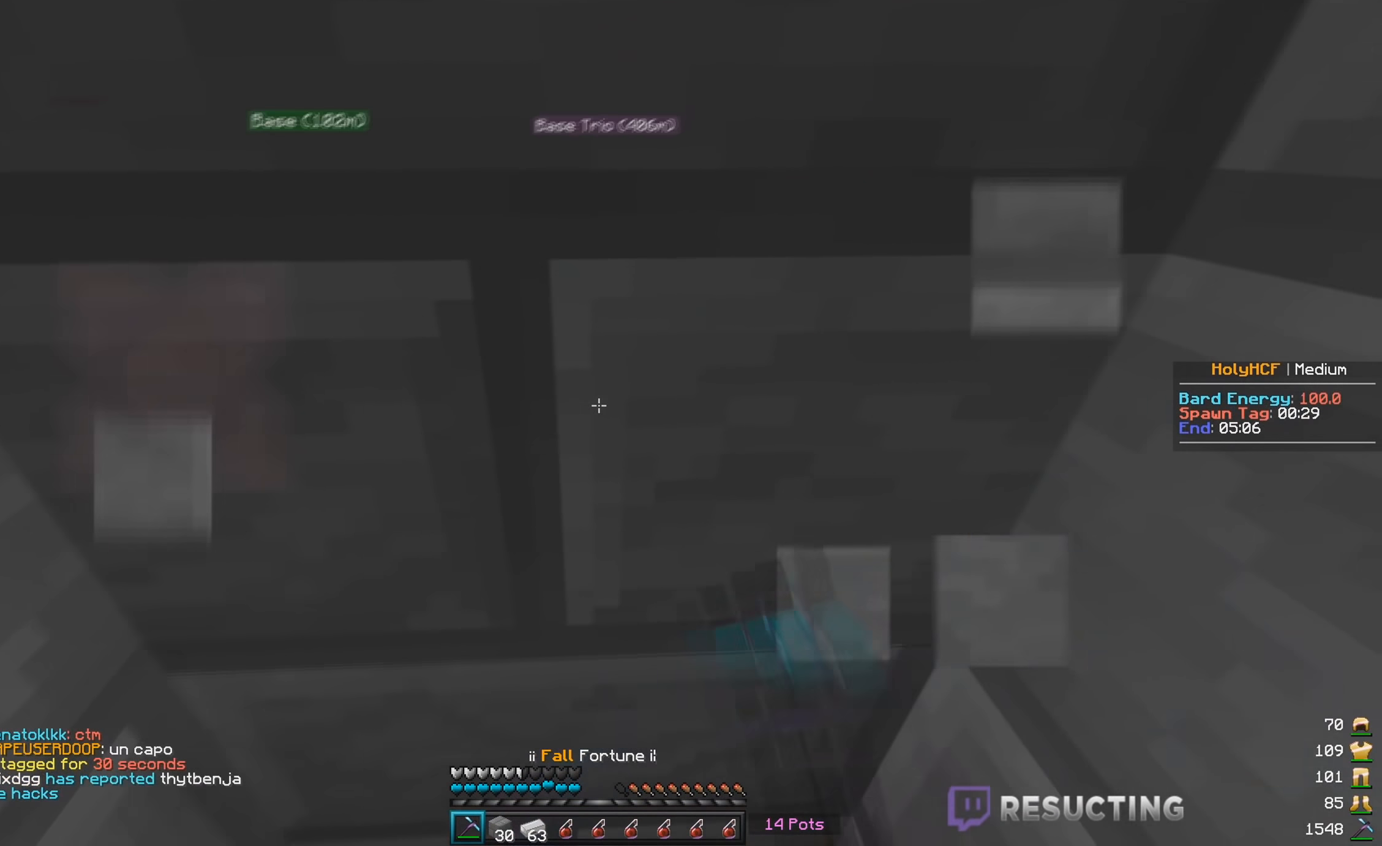
{"keys": [], "mouse": [], "events": [[200, "mouse_left", "up"], [300, "mouse_right", "down"], [433, "mouse_right", "up"]]}
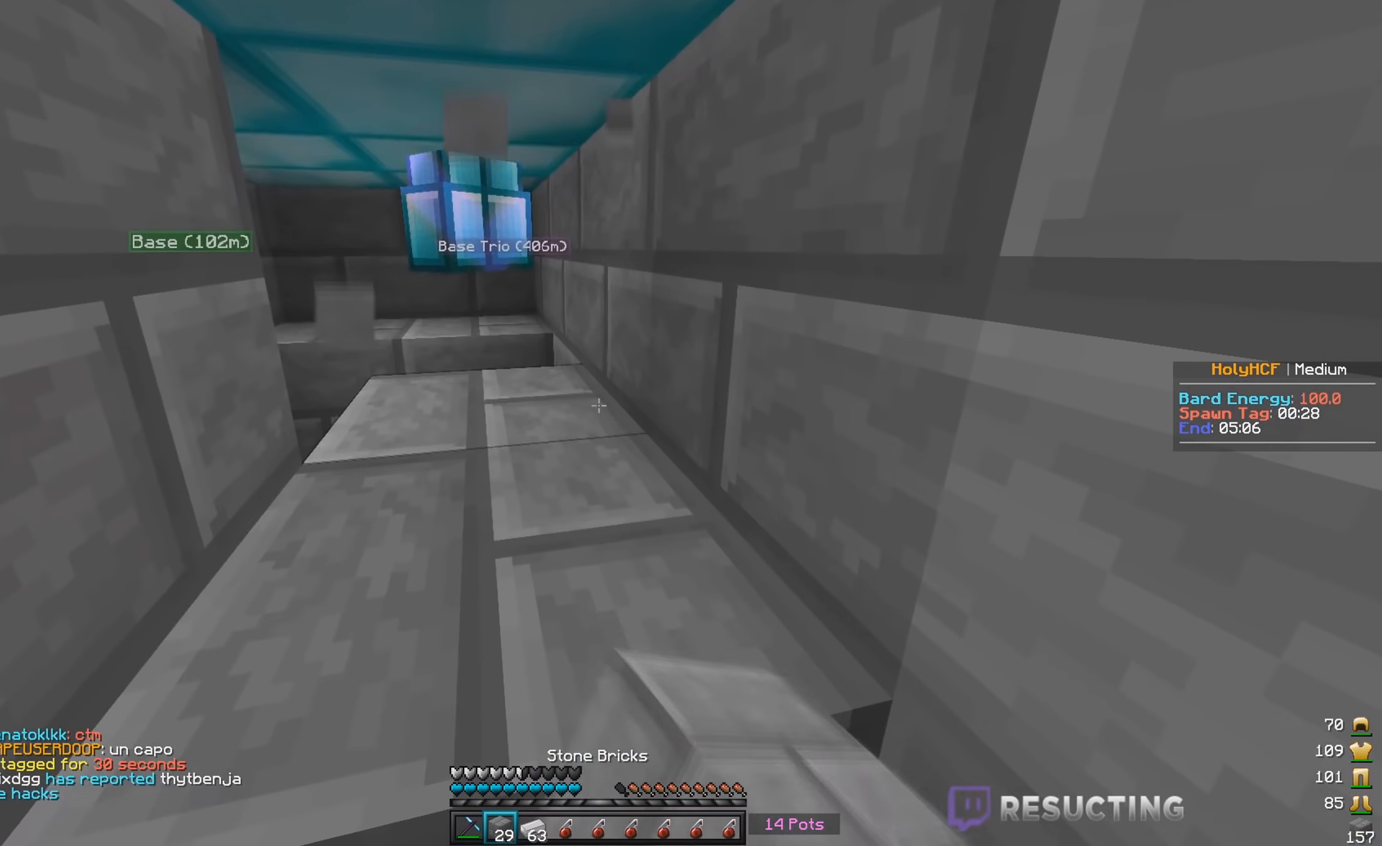
{"keys": [], "mouse": [], "events": [[50, "mouse_right", "down"], [133, "mouse_right", "up"]]}
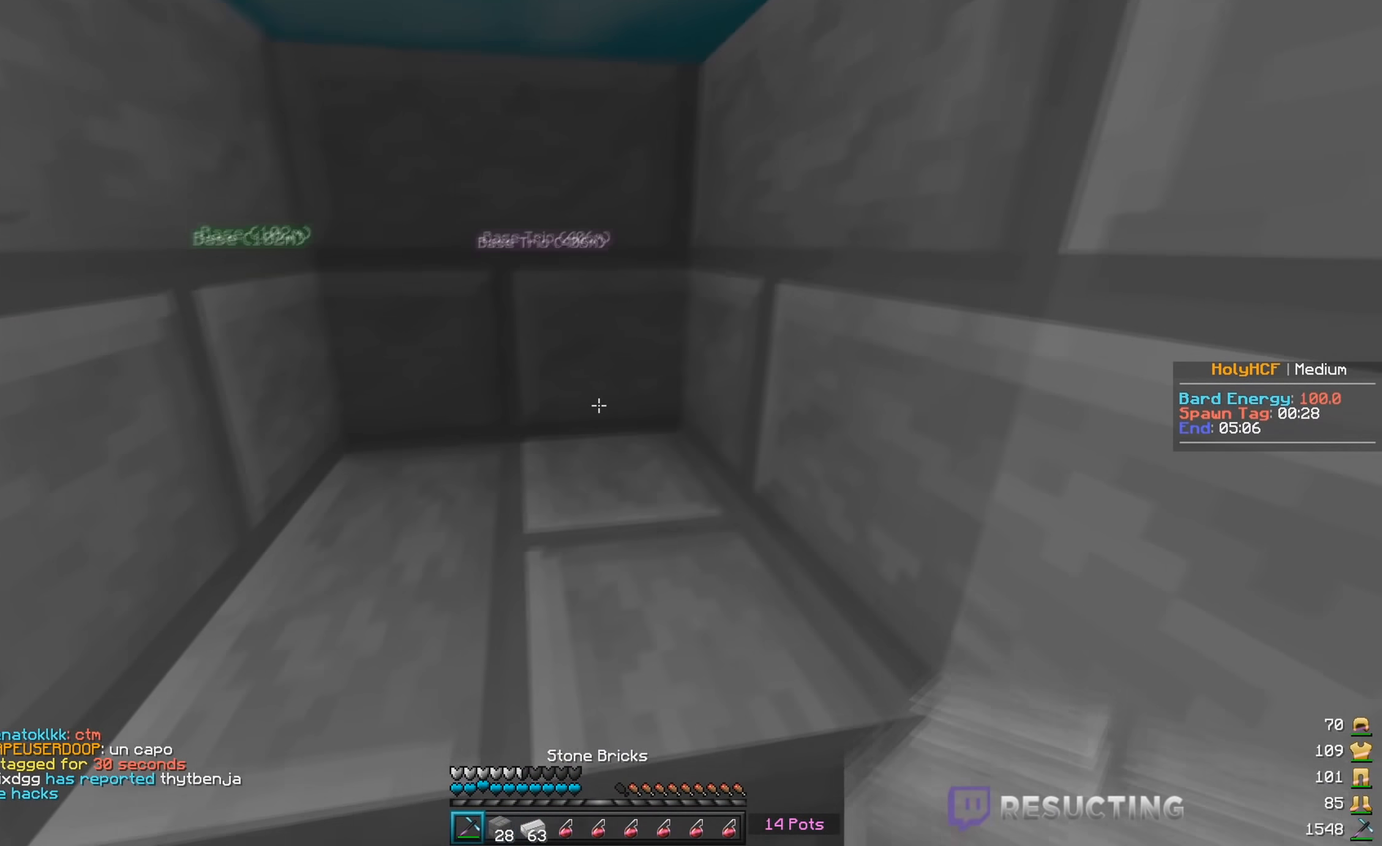
{"keys": ["w"], "mouse": ["left"], "events": [[67, "mouse_left", "down"], [300, "w", "down"]]}
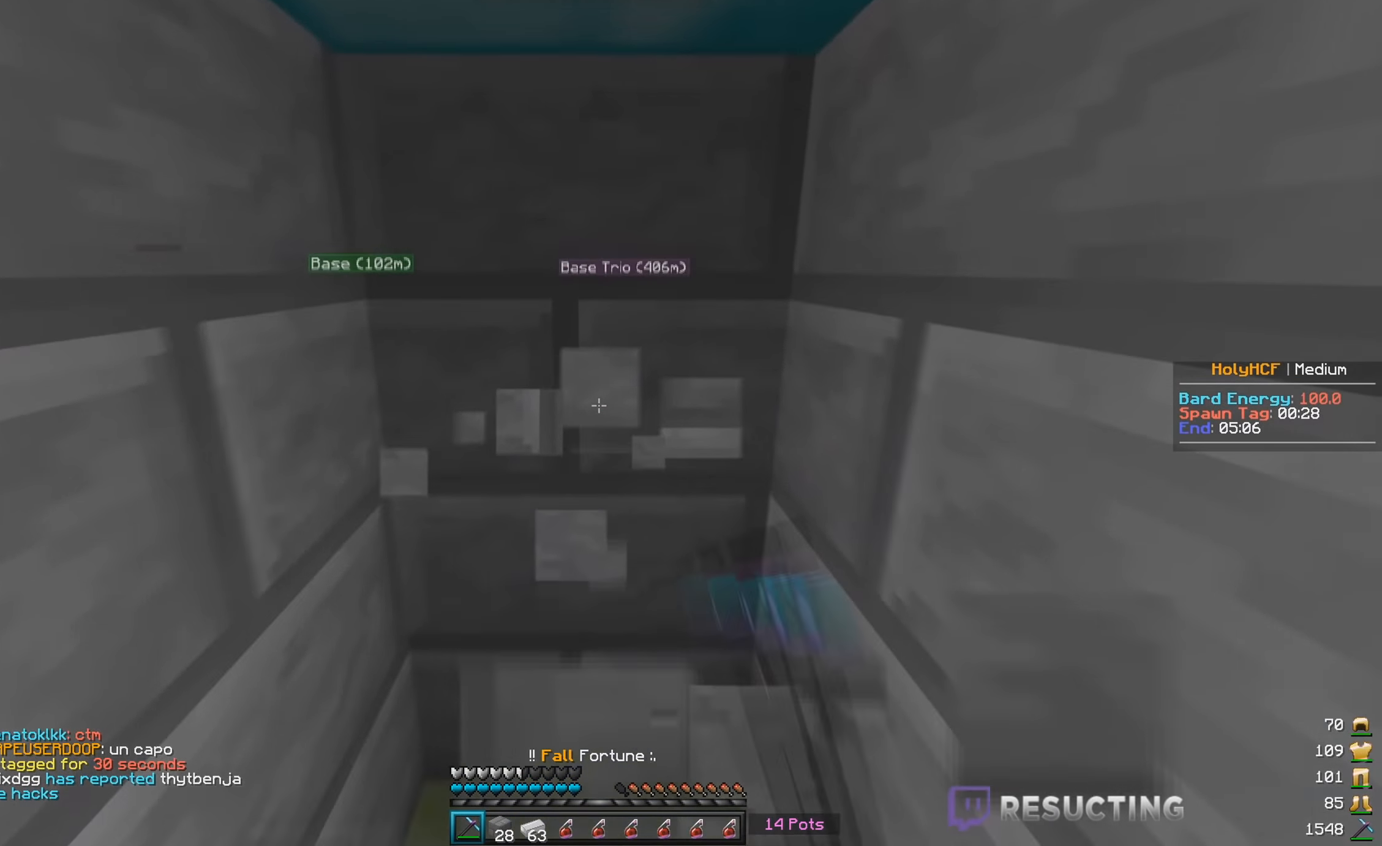
{"keys": [], "mouse": [], "events": [[383, "w", "up"], [400, "mouse_left", "up"]]}
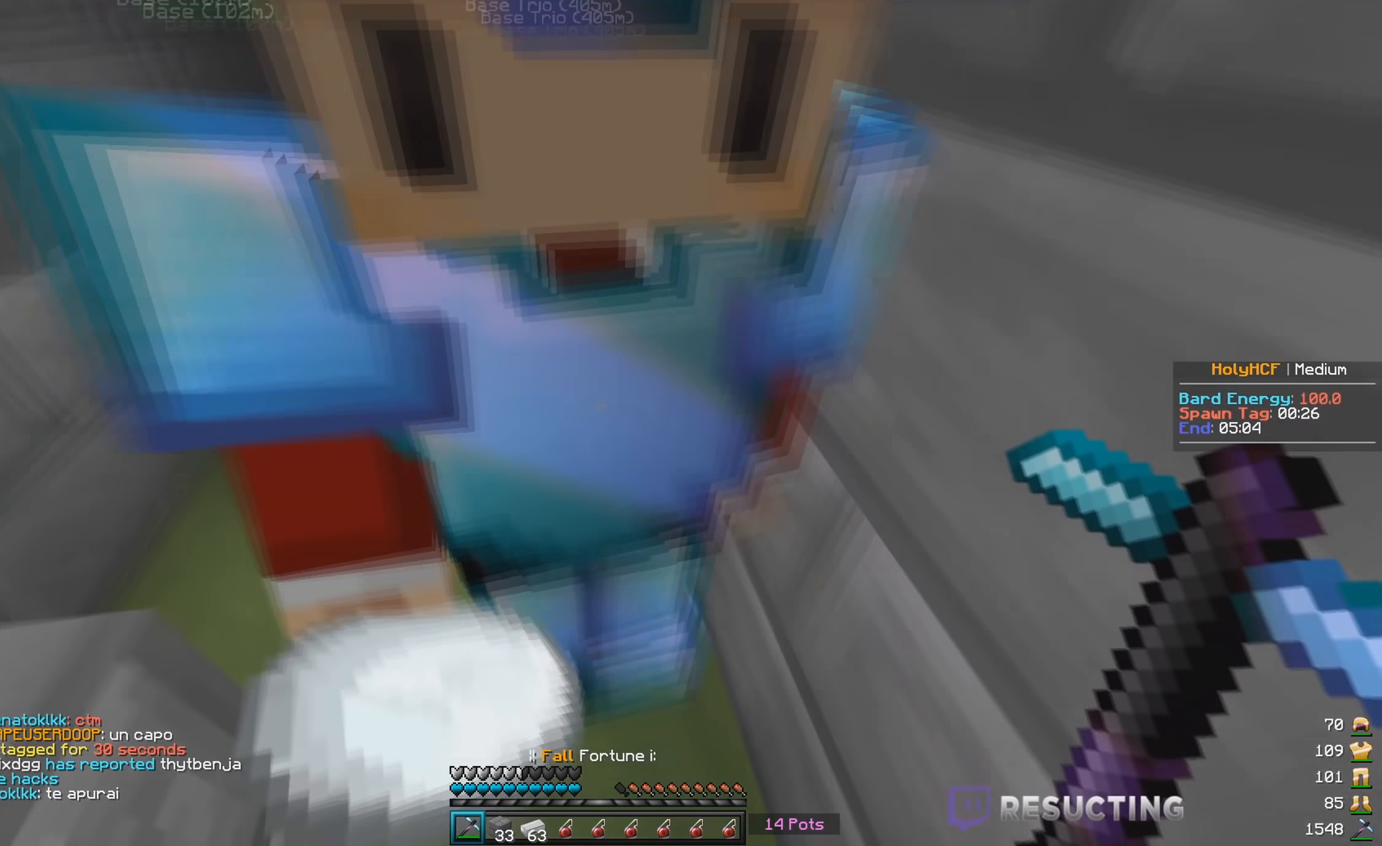
{"keys": ["s"], "mouse": ["right"], "events": [[100, "d", "down"], [167, "s", "down"], [233, "d", "up"], [483, "mouse_right", "down"]]}
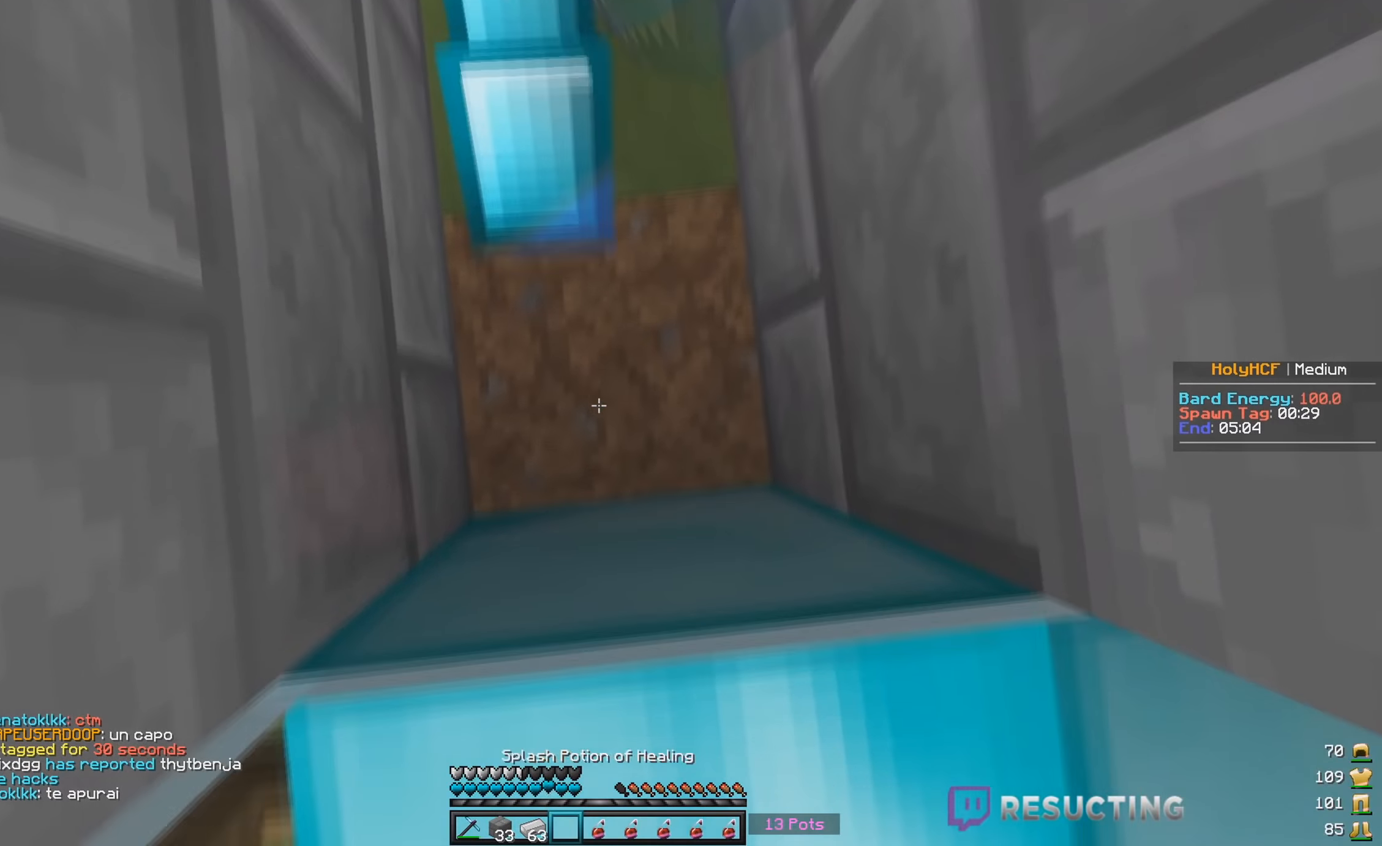
{"keys": ["s"], "mouse": [], "events": [[250, "mouse_right", "up"]]}
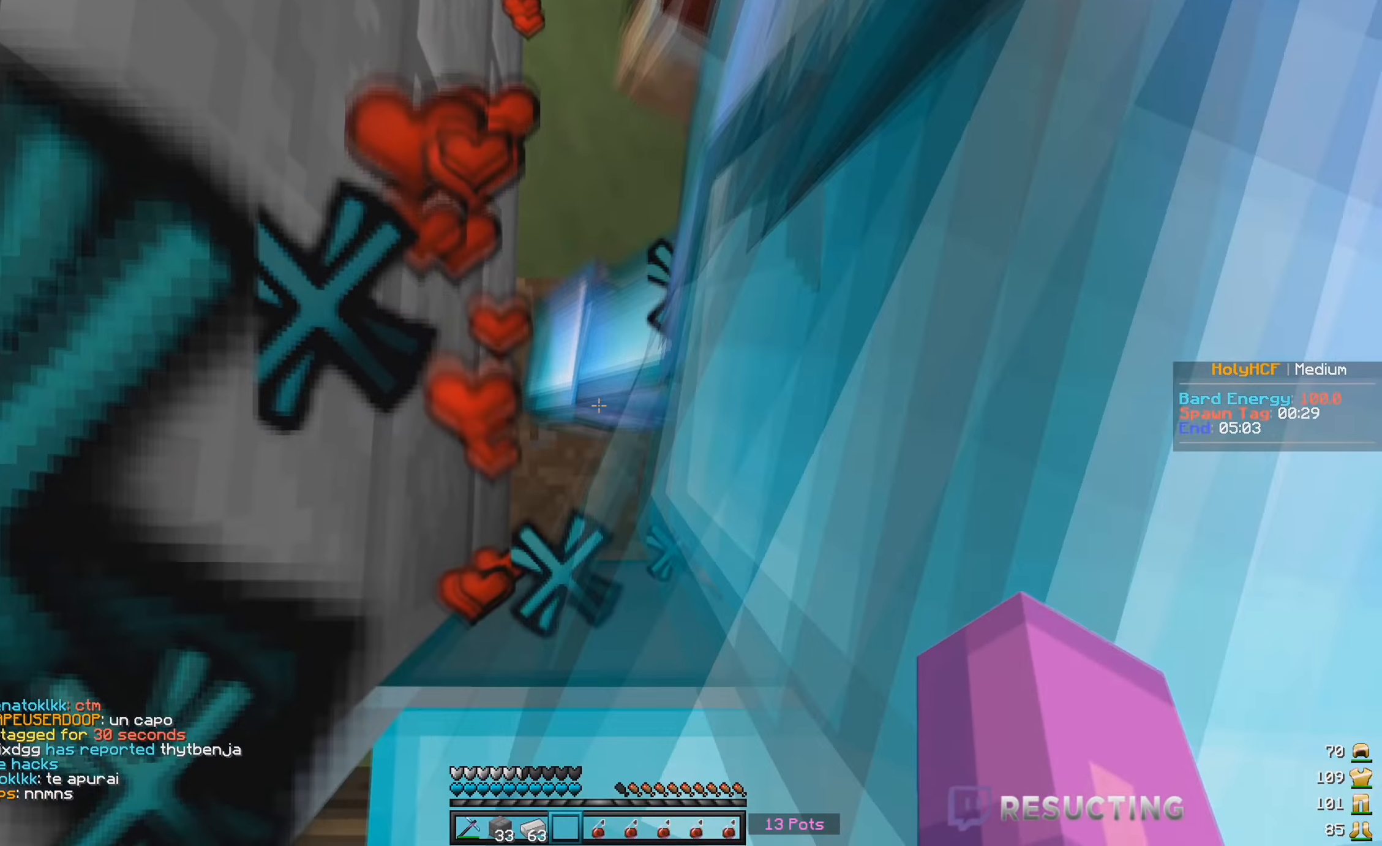
{"keys": ["s"], "mouse": [], "events": [[167, "mouse_right", "down"], [317, "mouse_right", "up"]]}
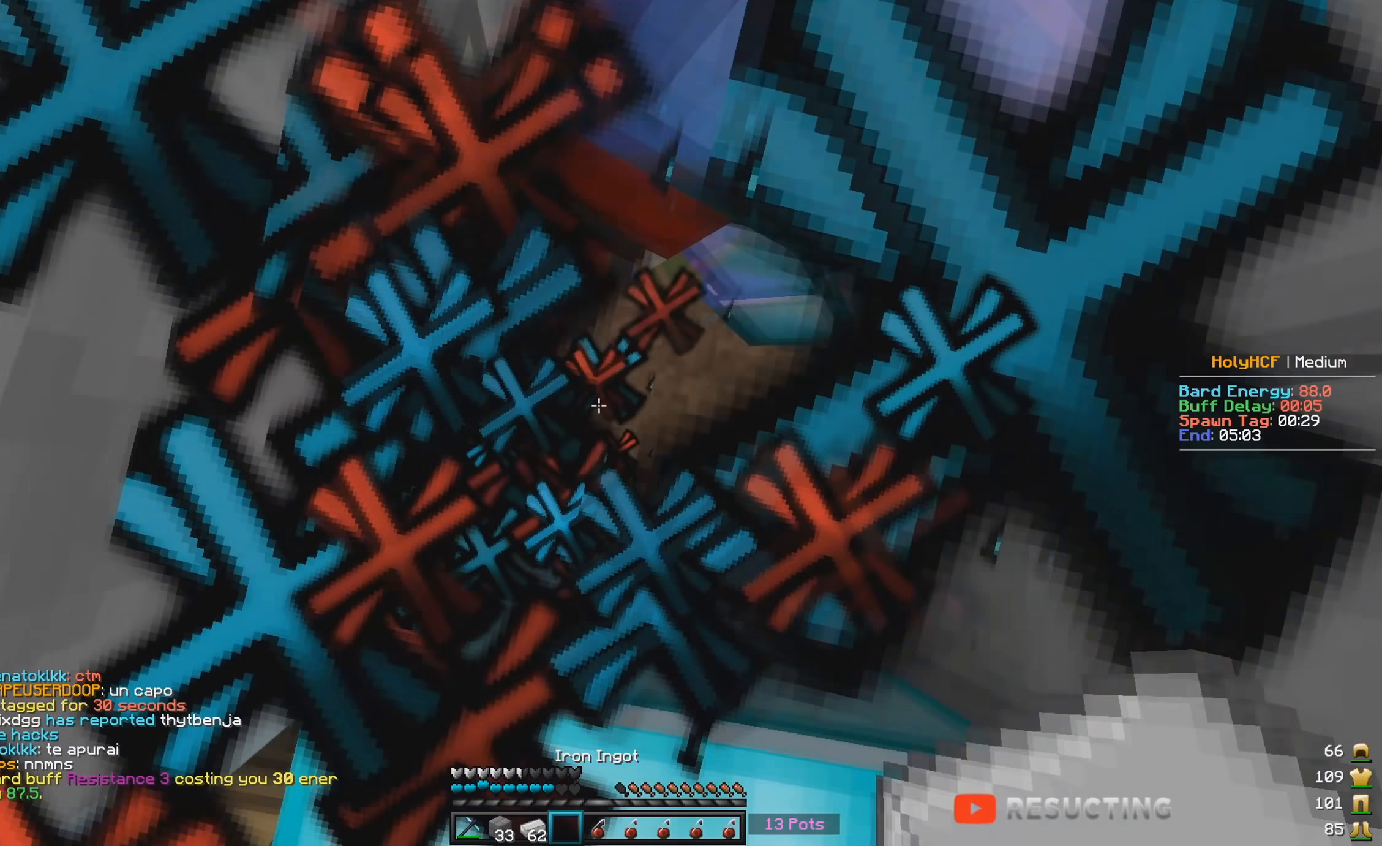
{"keys": ["w"], "mouse": [], "events": [[150, "s", "up"], [167, "a", "down"], [267, "mouse_right", "down"], [283, "w", "down"], [383, "mouse_right", "up"], [450, "a", "up"]]}
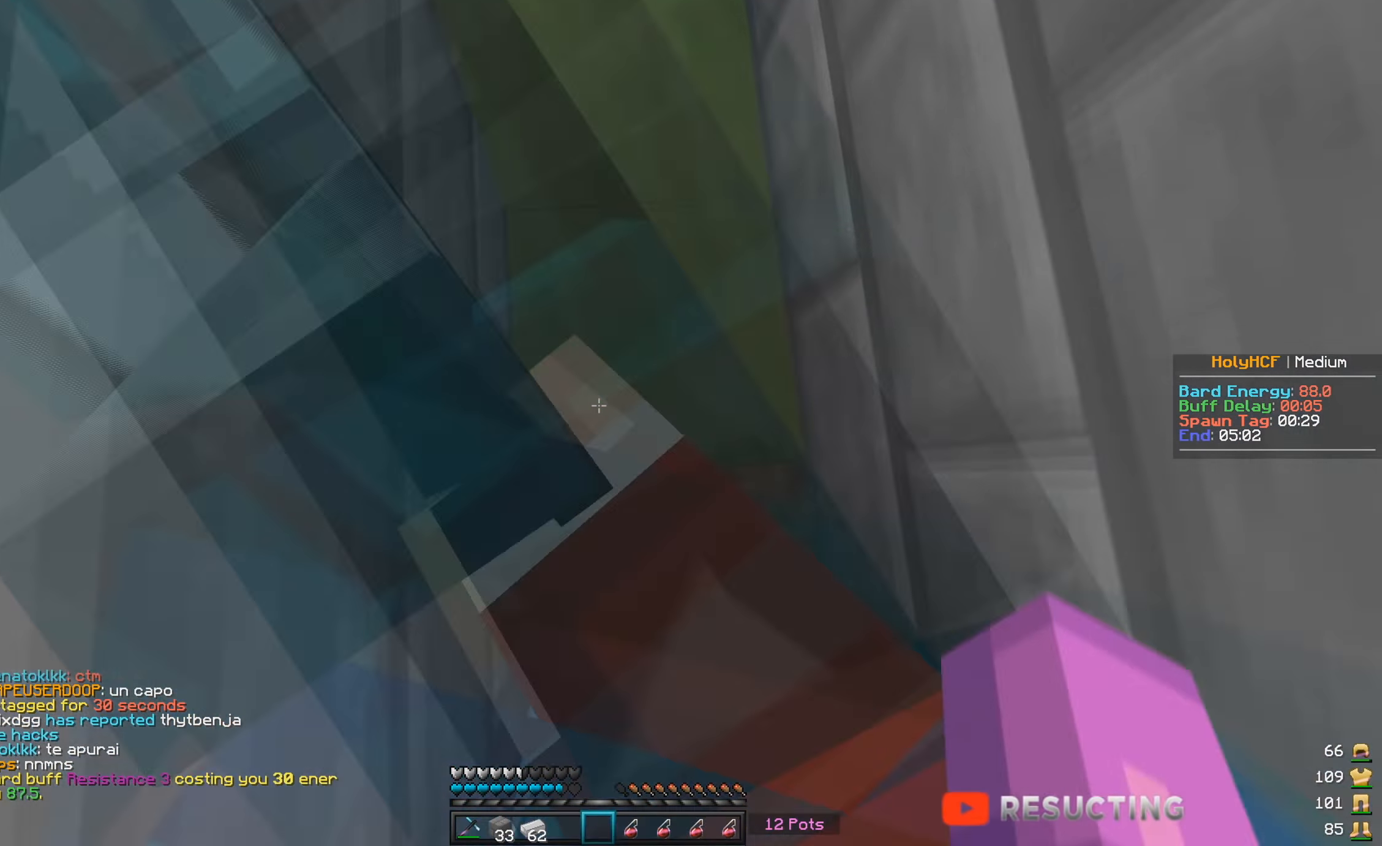
{"keys": ["d", "w"], "mouse": [], "events": [[500, "d", "down"]]}
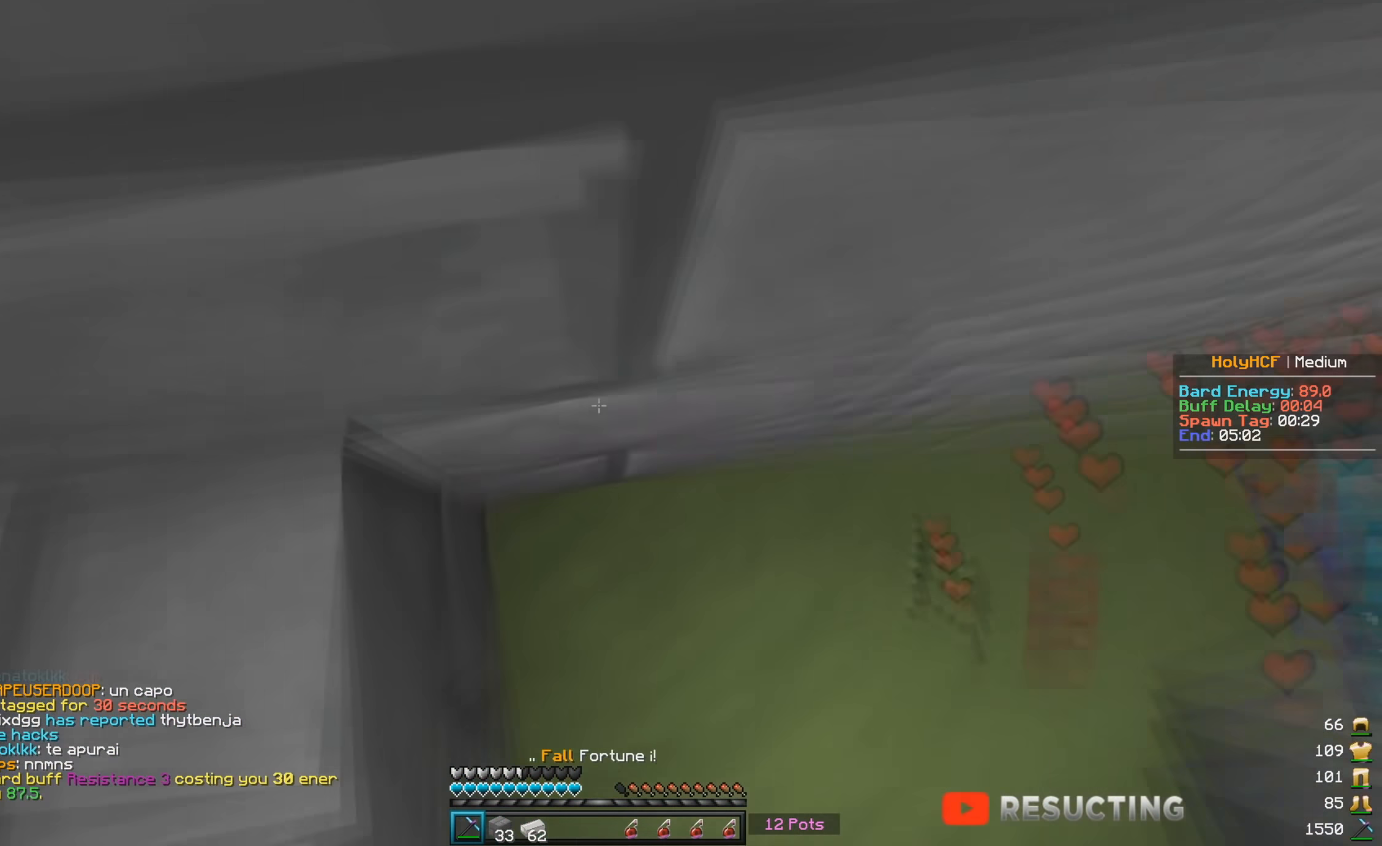
{"keys": ["d", "s"], "mouse": ["right"], "events": [[17, "w", "up"], [33, "mouse_right", "down"], [133, "s", "down"], [150, "mouse_right", "up"], [233, "mouse_right", "down"], [333, "mouse_right", "up"], [467, "mouse_right", "down"]]}
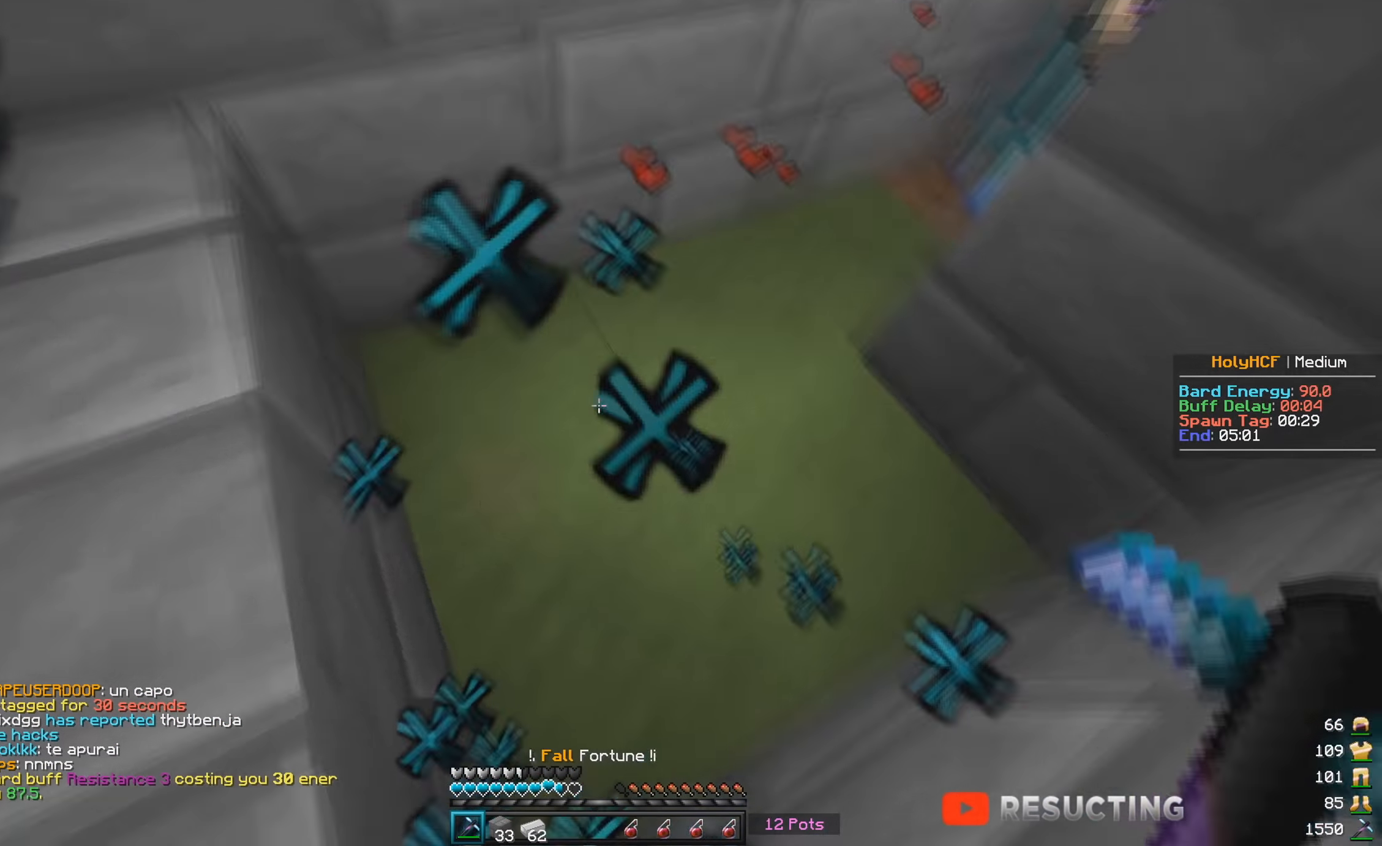
{"keys": ["a", "d", "s"], "mouse": ["right"], "events": [[50, "mouse_right", "up"], [117, "mouse_right", "down"], [200, "mouse_right", "up"], [283, "mouse_right", "down"], [383, "mouse_right", "up"], [450, "mouse_right", "down"], [500, "a", "down"]]}
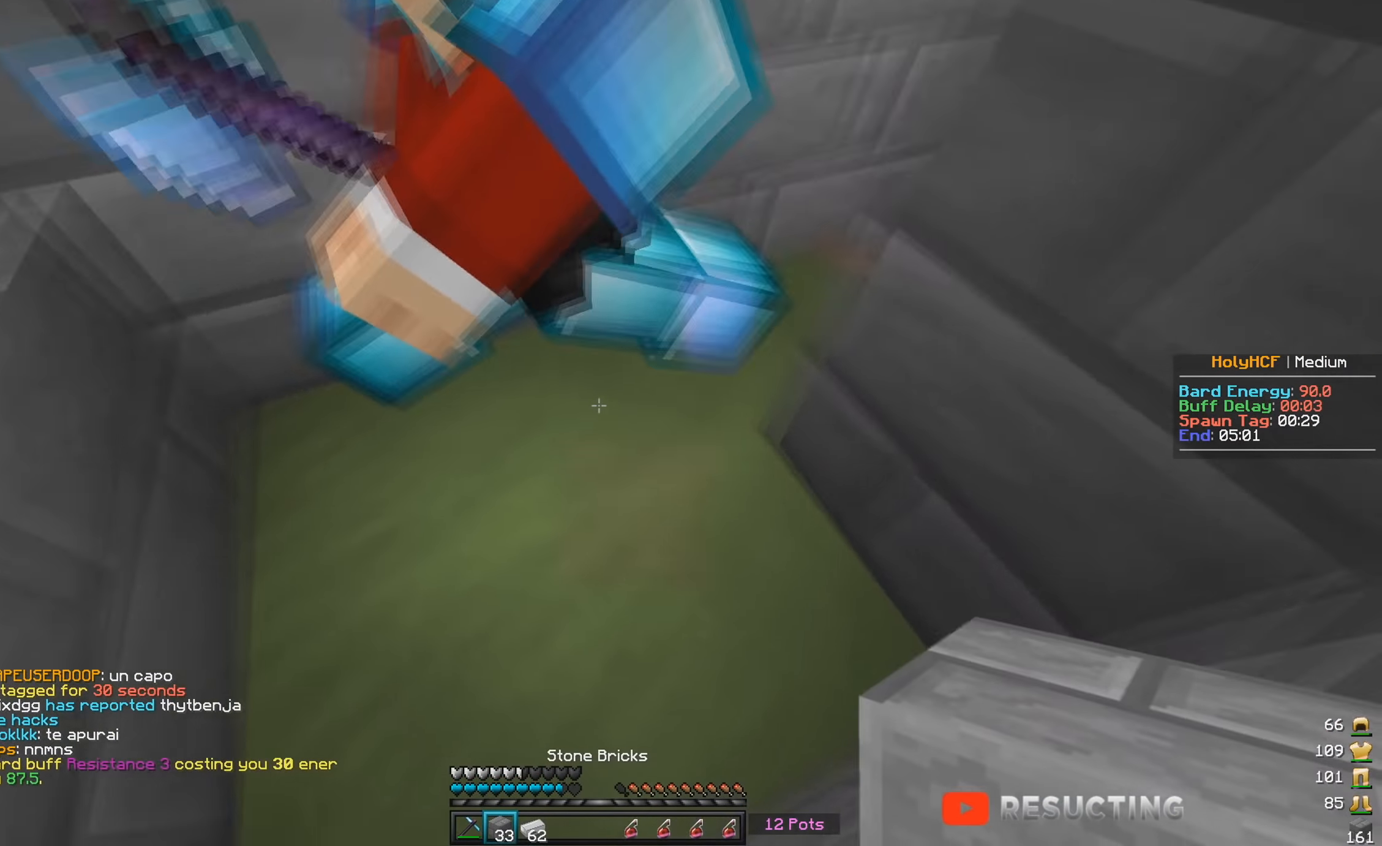
{"keys": ["w"], "mouse": [], "events": [[33, "mouse_right", "up"], [83, "s", "up"], [117, "mouse_right", "down"], [150, "d", "up"], [233, "w", "down"], [250, "mouse_right", "up"], [350, "a", "up"]]}
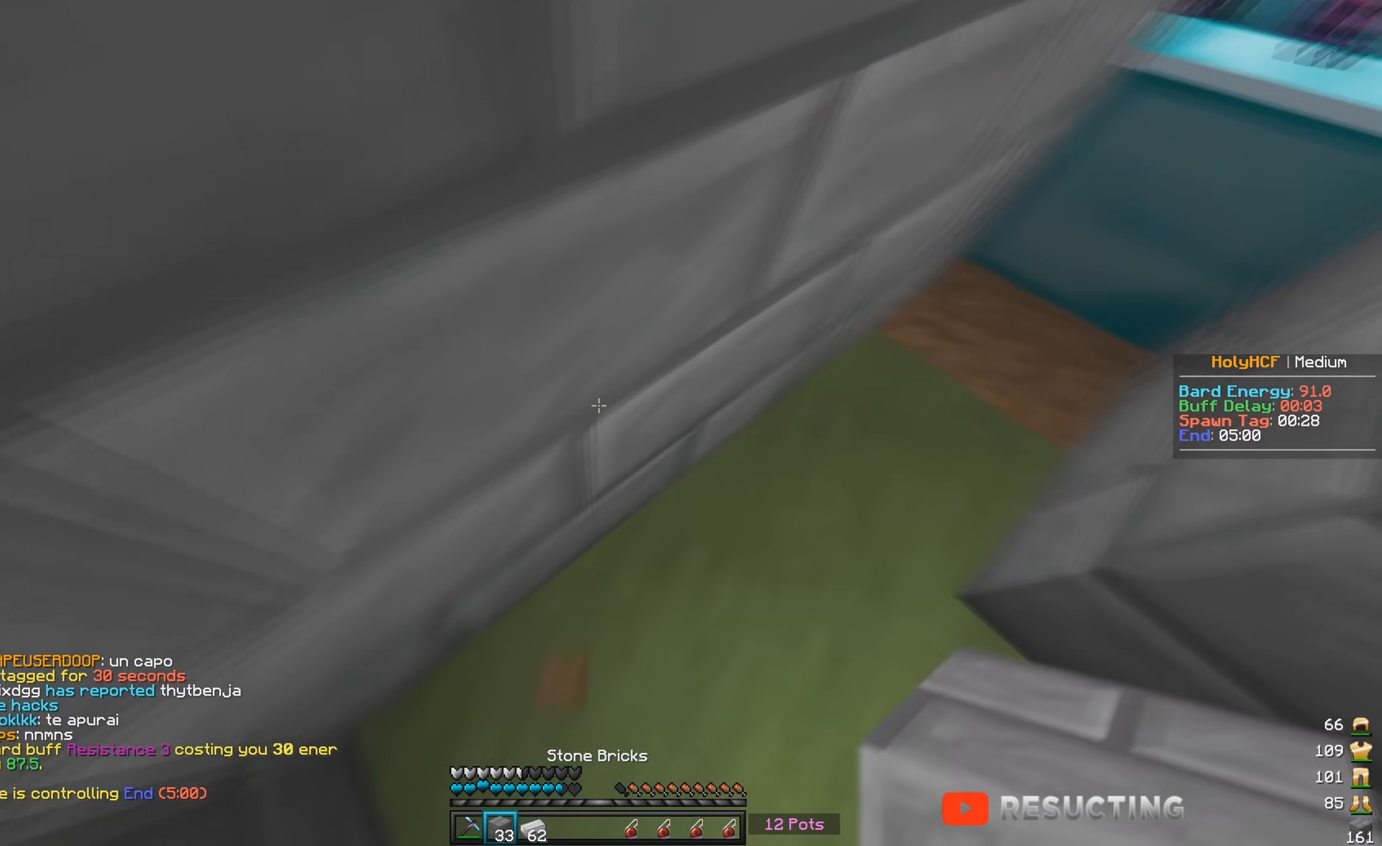
{"keys": ["w"], "mouse": ["right"], "events": [[400, "mouse_right", "down"]]}
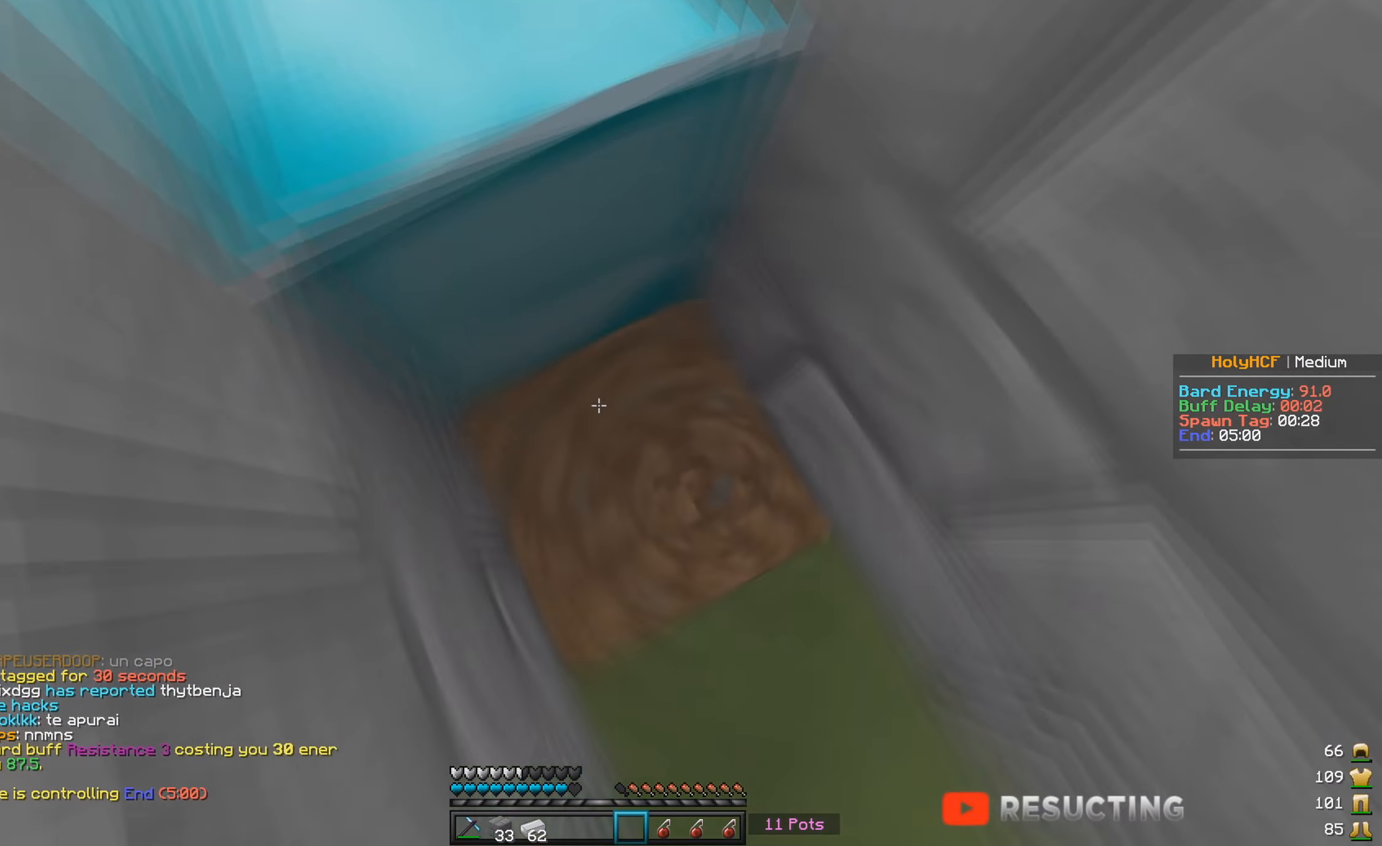
{"keys": ["w"], "mouse": [], "events": [[17, "mouse_right", "up"]]}
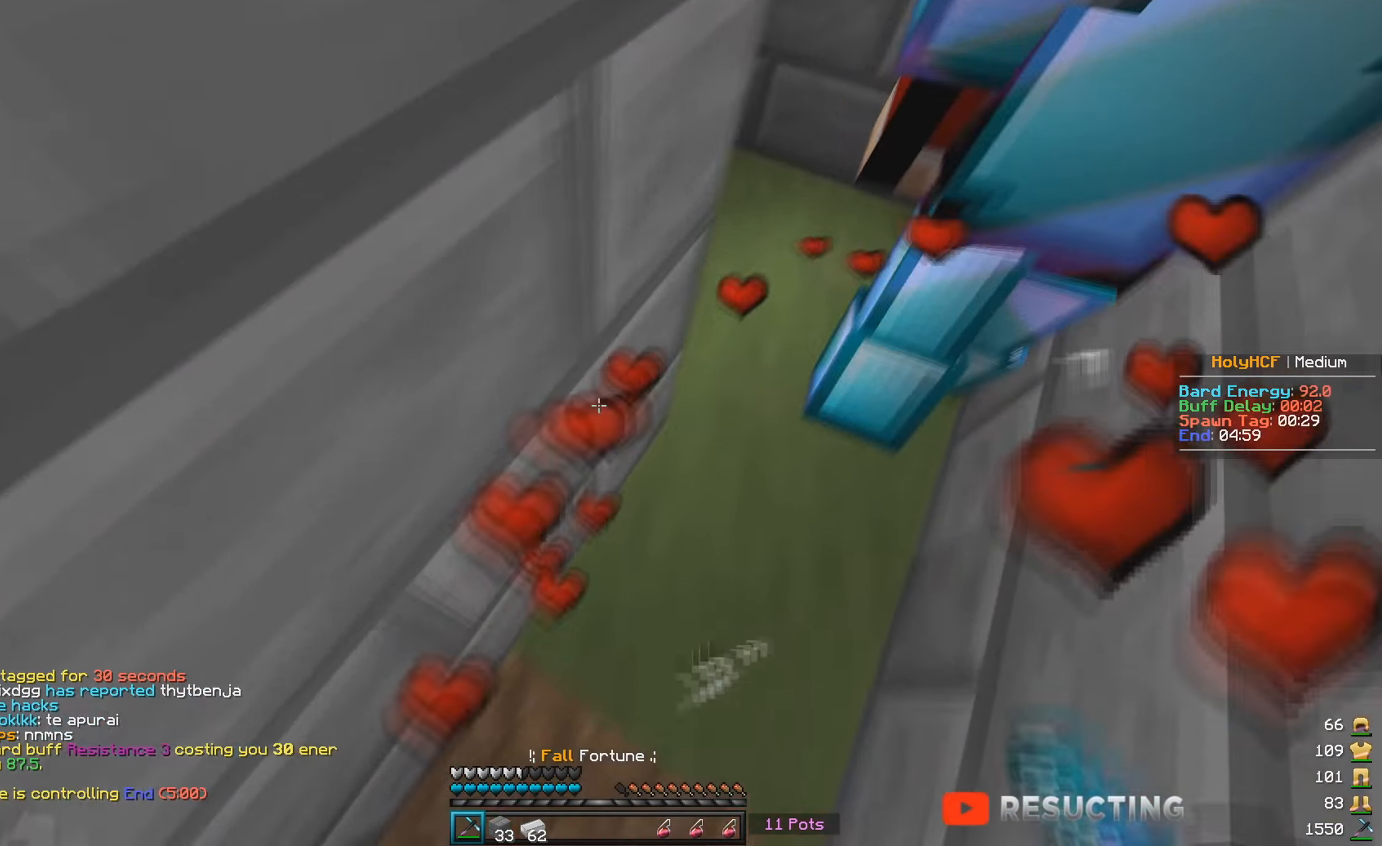
{"keys": ["w"], "mouse": [], "events": []}
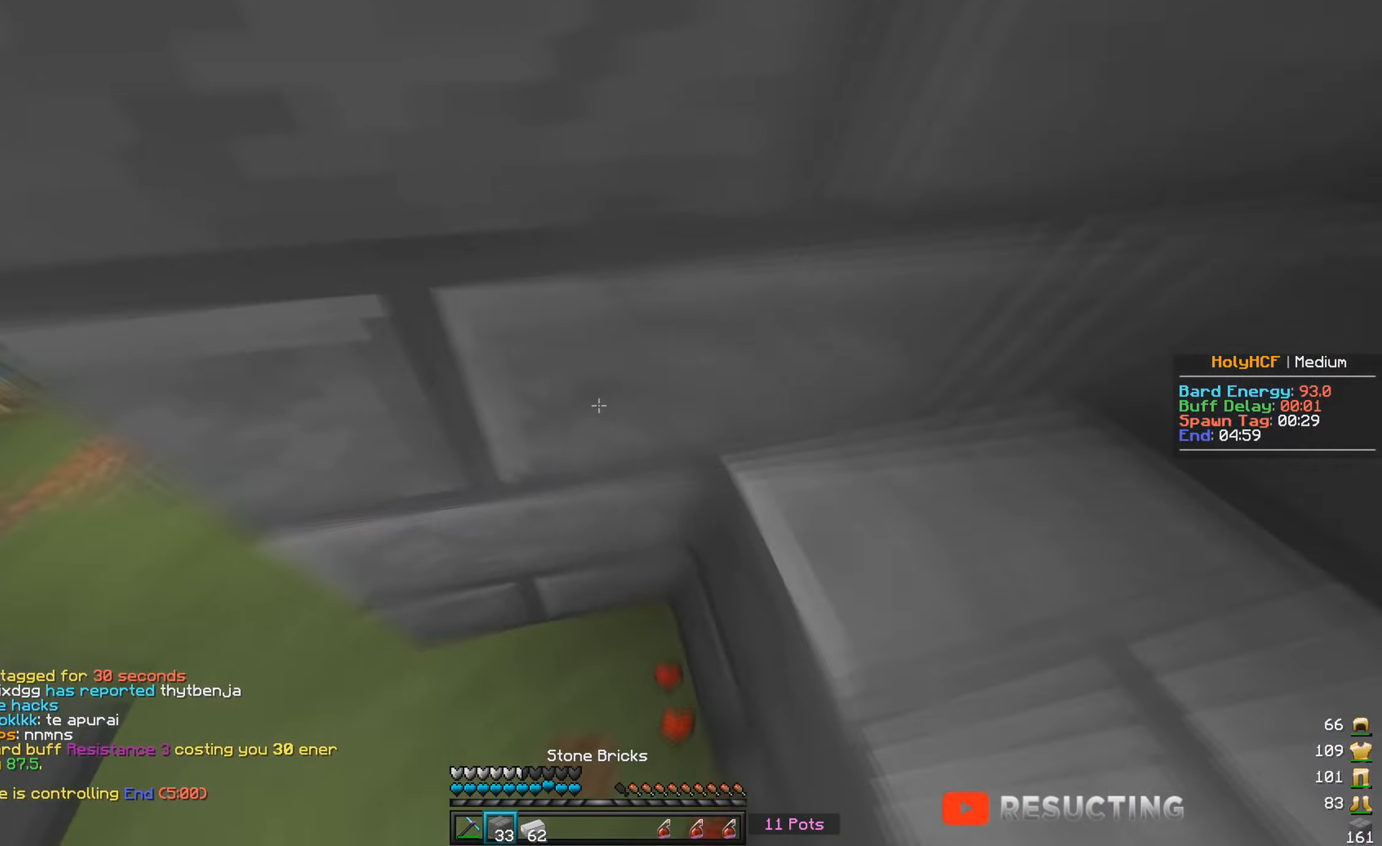
{"keys": ["w"], "mouse": [], "events": [[83, "a", "down"], [217, "a", "up"]]}
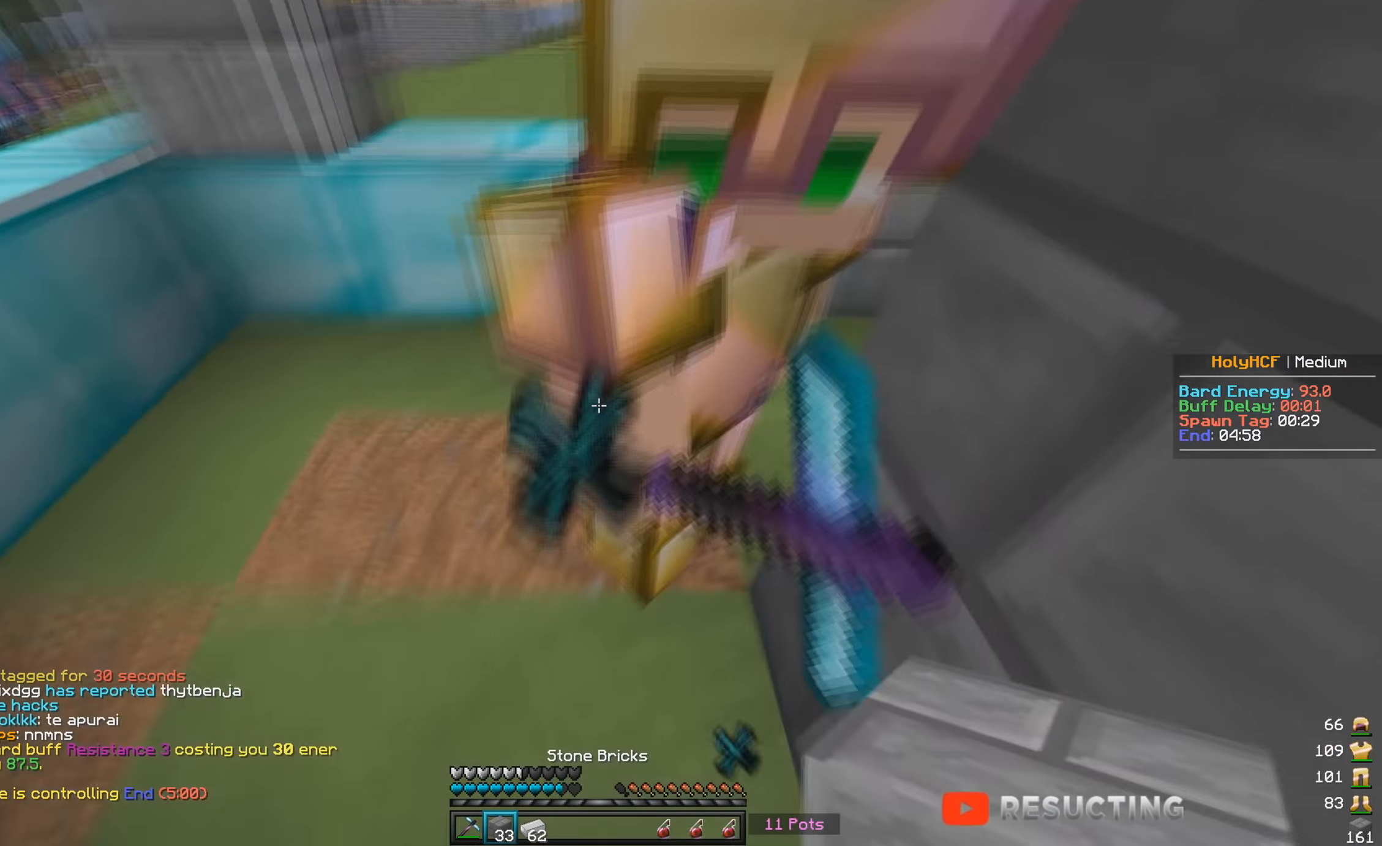
{"keys": ["d", "s"], "mouse": ["right"], "events": [[233, "d", "down"], [334, "w", "up"], [450, "mouse_right", "down"], [450, "s", "down"]]}
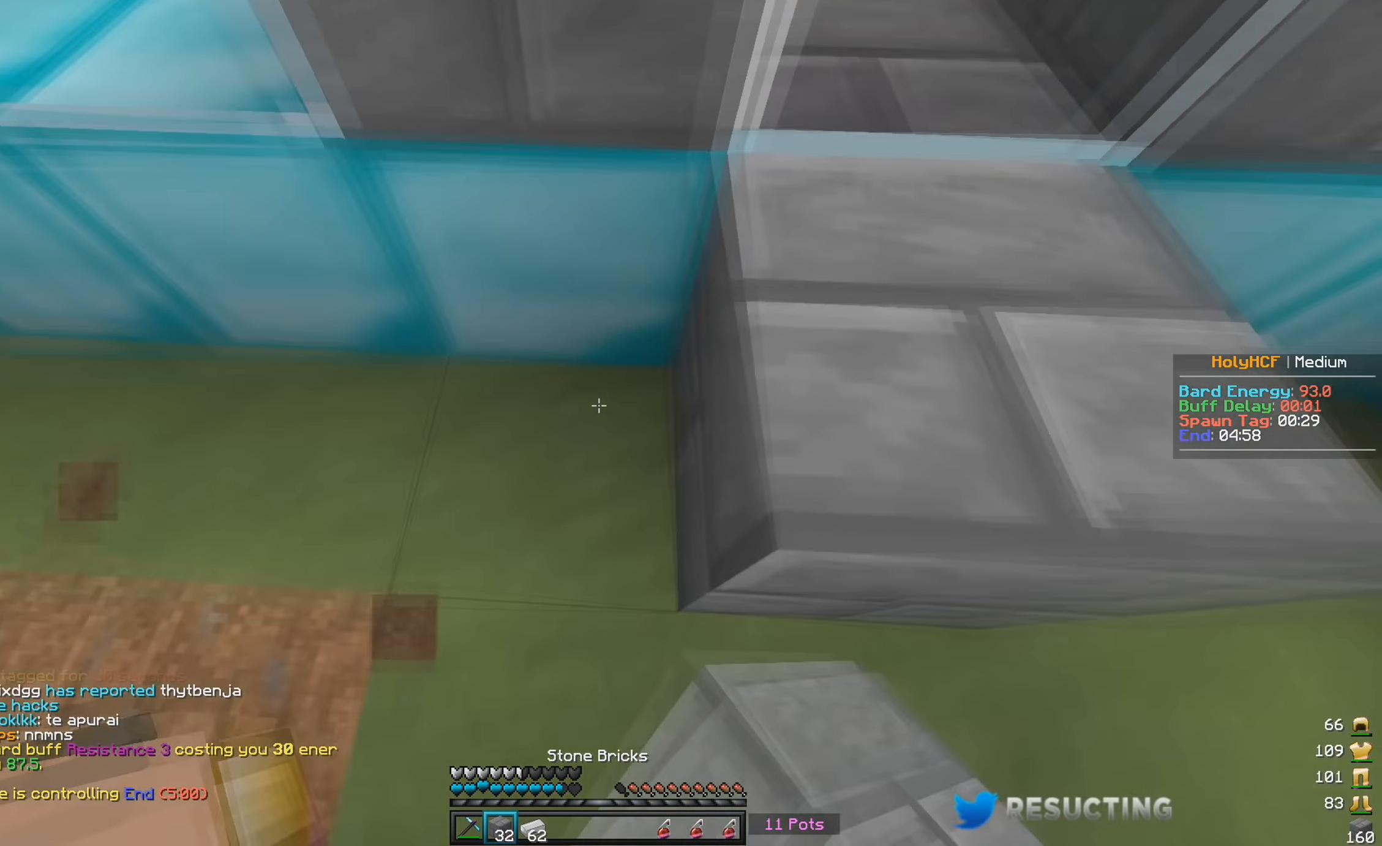
{"keys": ["s"], "mouse": ["right"], "events": [[100, "a", "down"], [150, "d", "up"], [150, "mouse_right", "up"], [200, "mouse_right", "down"], [350, "a", "up"]]}
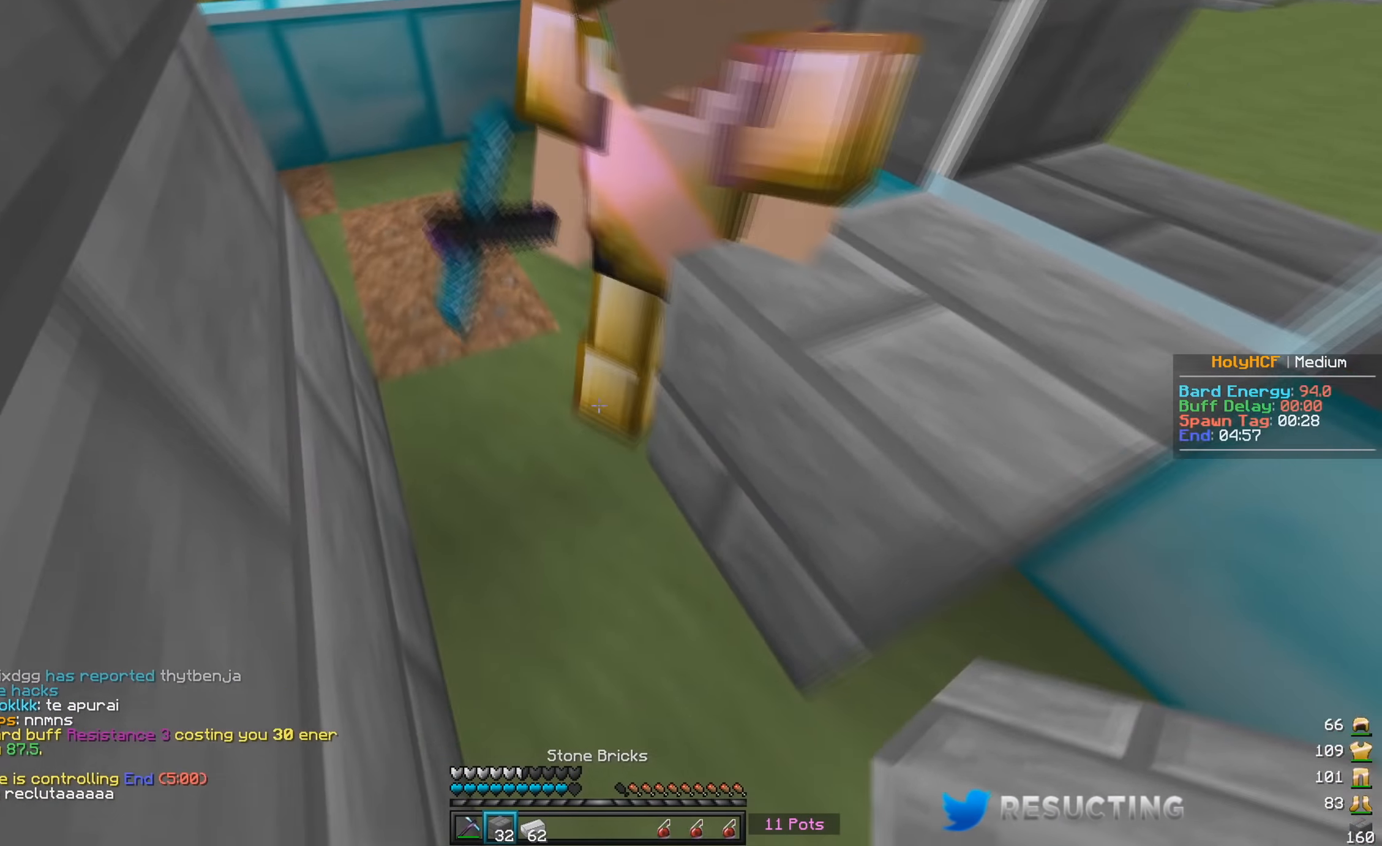
{"keys": [], "mouse": ["right"], "events": [[117, "mouse_right", "up"], [167, "mouse_right", "down"], [267, "a", "down"], [350, "a", "up"], [350, "mouse_right", "up"], [400, "mouse_right", "down"], [450, "s", "up"], [484, "mouse_right", "up"], [500, "mouse_right", "down"]]}
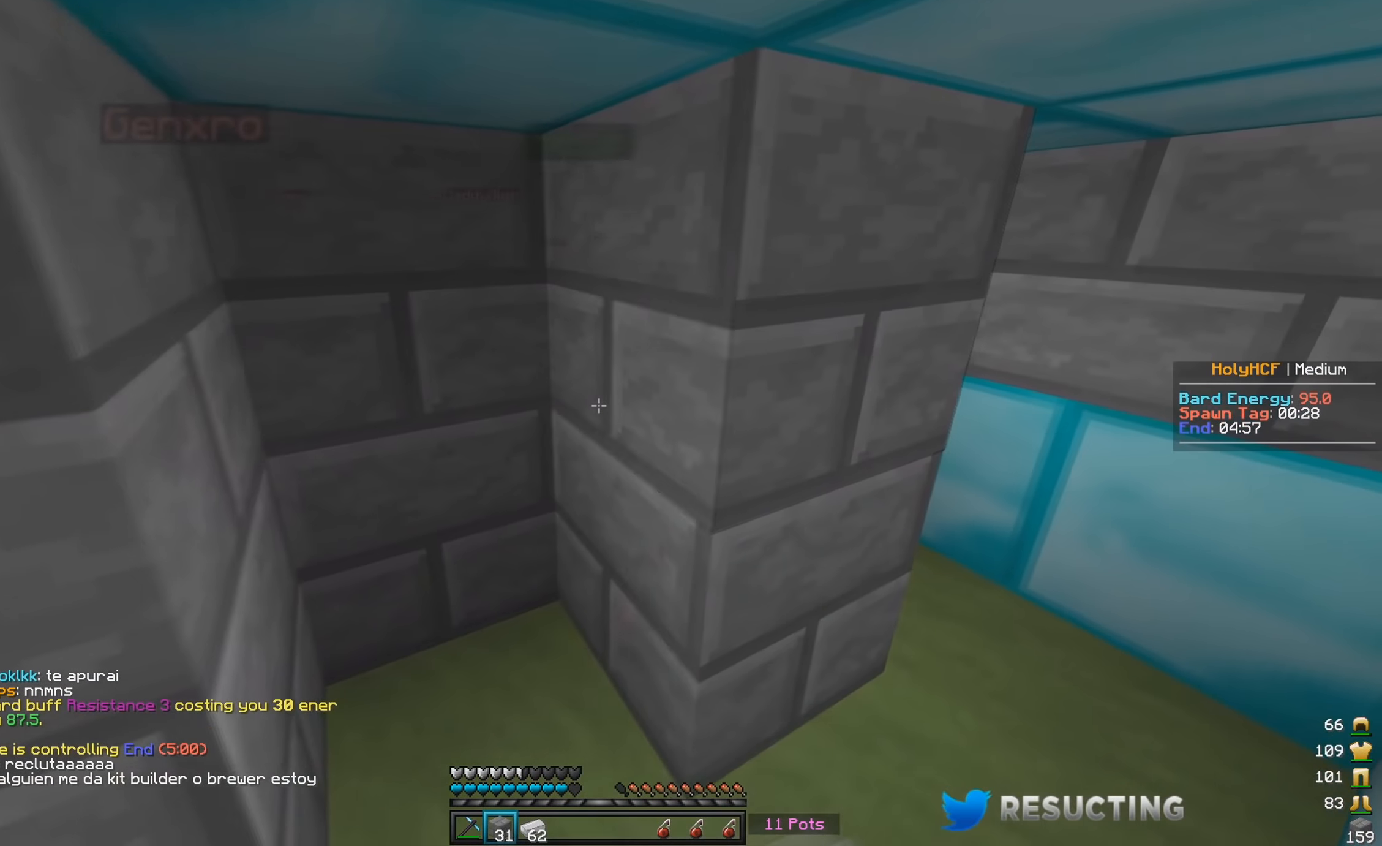
{"keys": ["d", "w"], "mouse": [], "events": [[117, "mouse_right", "up"], [434, "w", "down"], [450, "d", "down"]]}
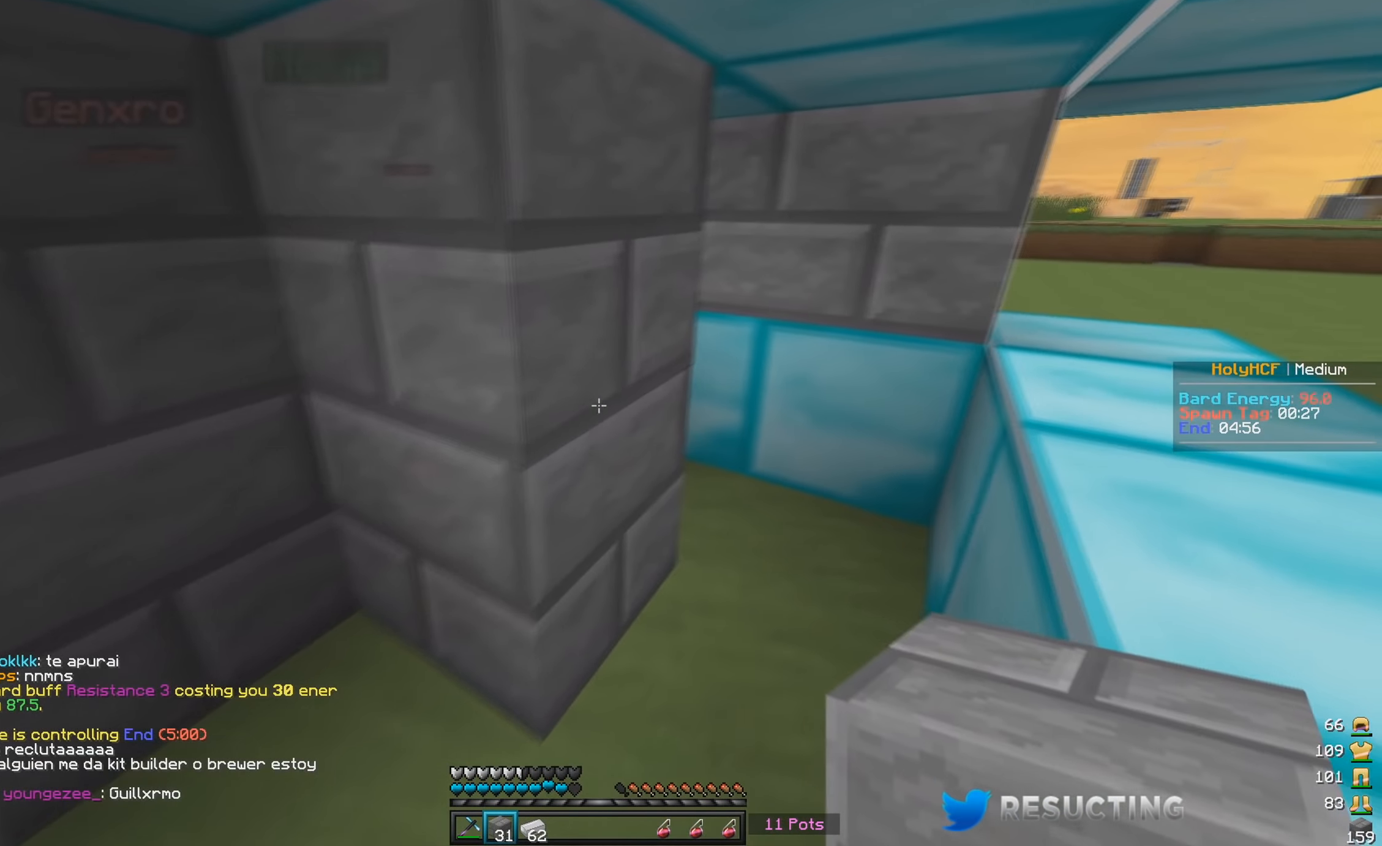
{"keys": ["a", "w"], "mouse": ["right"], "events": [[250, "mouse_right", "down"], [417, "d", "up"], [484, "a", "down"]]}
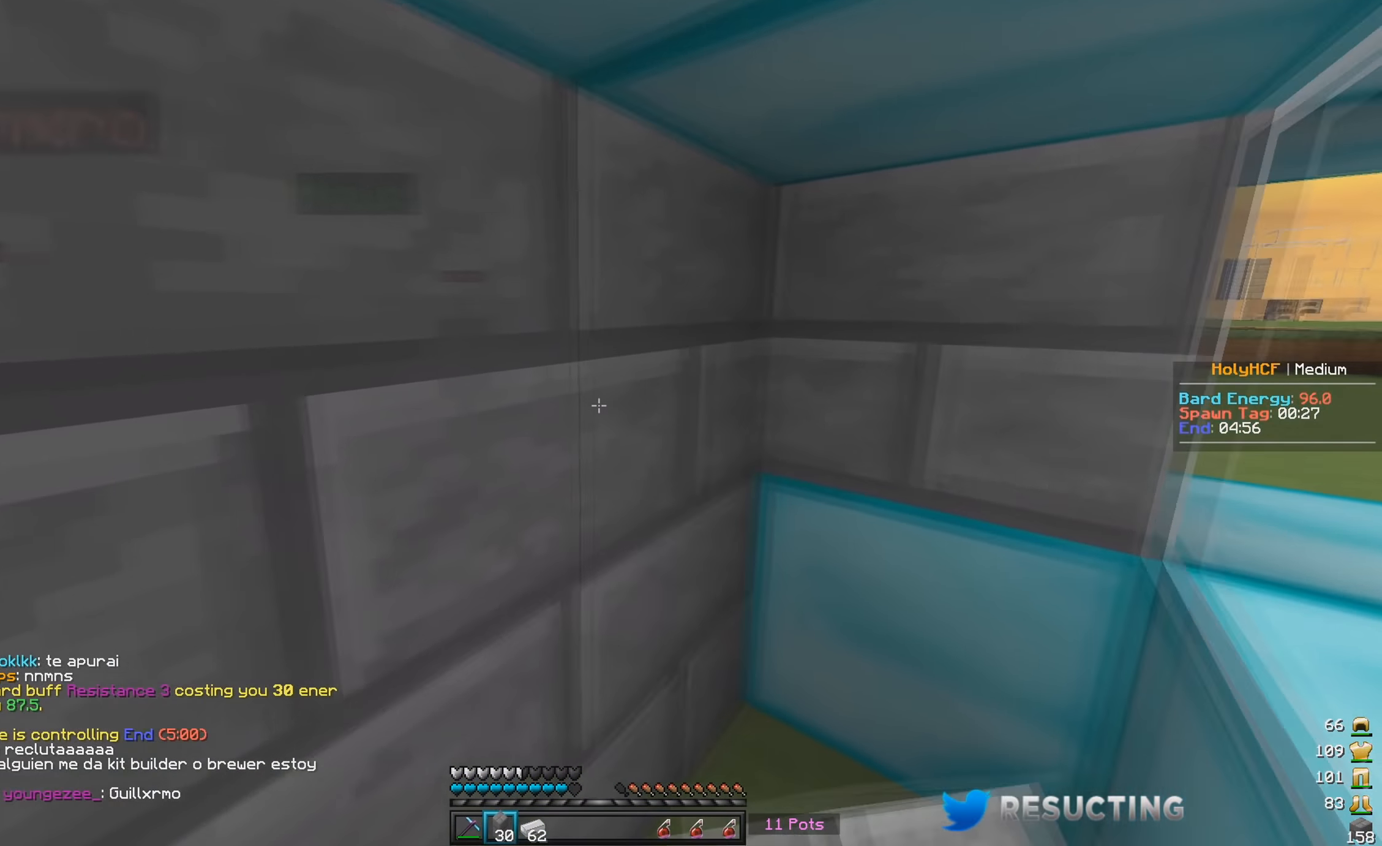
{"keys": [], "mouse": [], "events": [[17, "mouse_right", "up"], [17, "w", "up"], [417, "a", "up"]]}
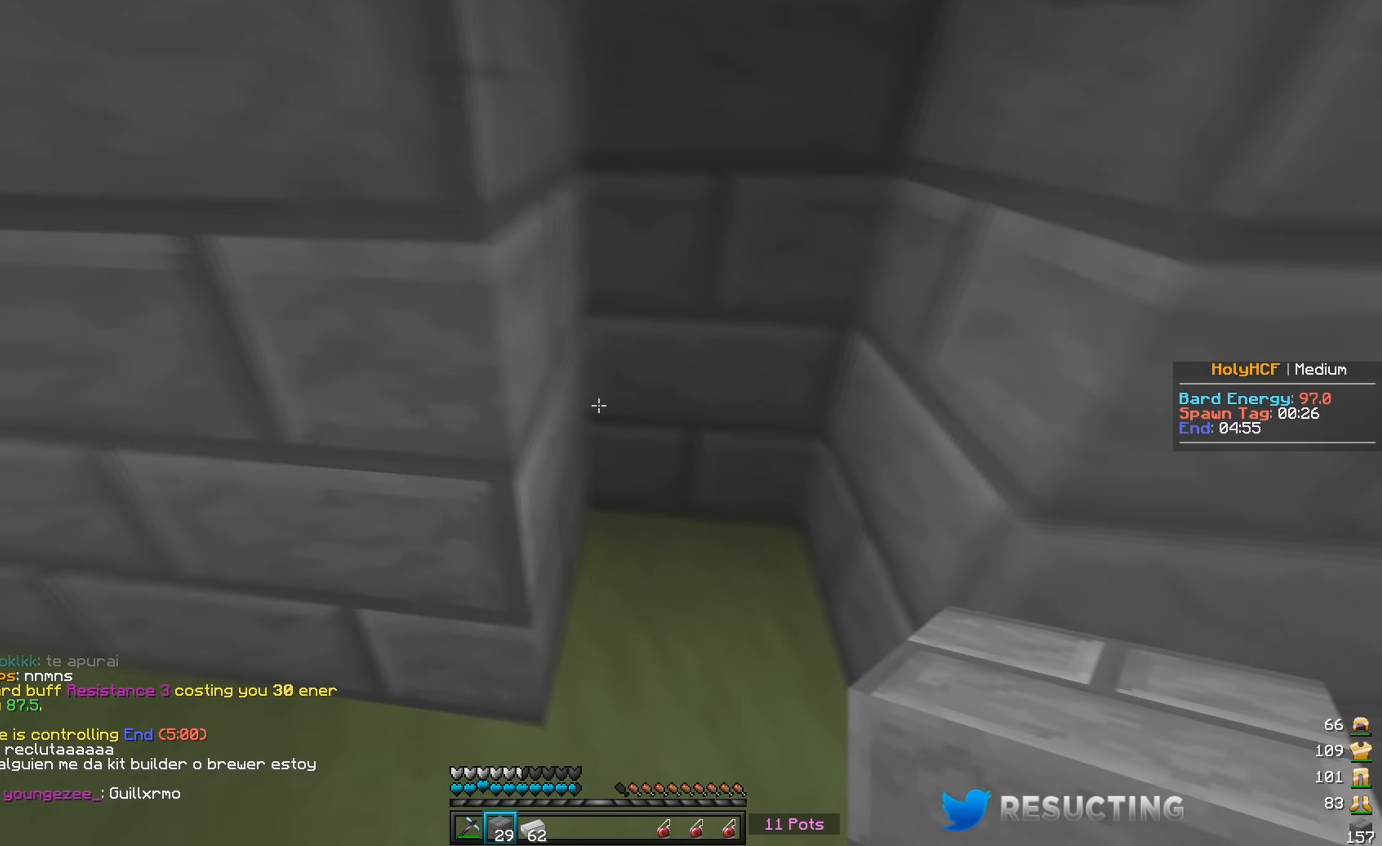
{"keys": ["a"], "mouse": [], "events": [[100, "w", "down"], [267, "a", "down"], [350, "w", "up"]]}
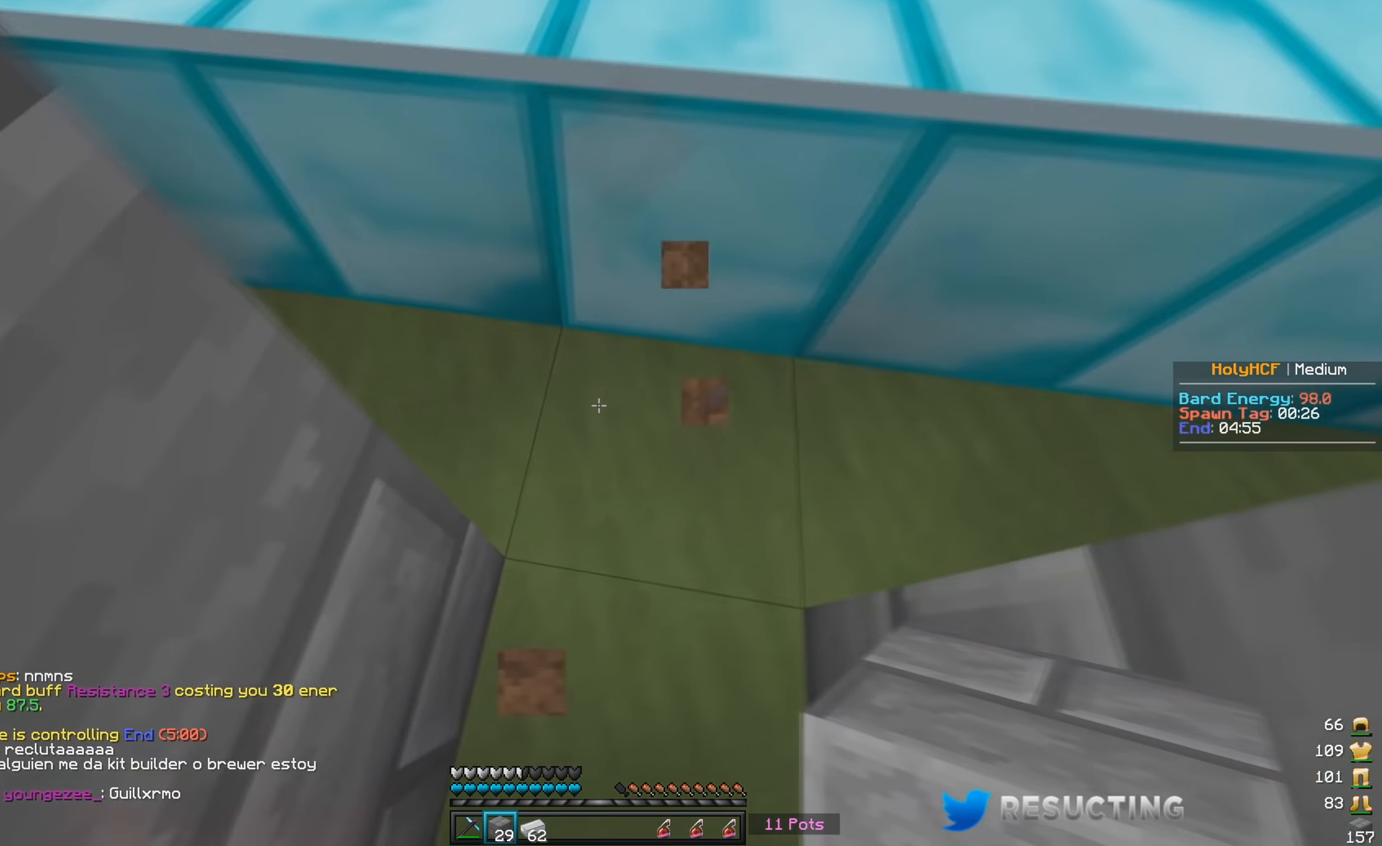
{"keys": [], "mouse": ["right"], "events": [[34, "a", "up"], [167, "mouse_right", "down"], [300, "mouse_right", "up"], [434, "mouse_right", "down"]]}
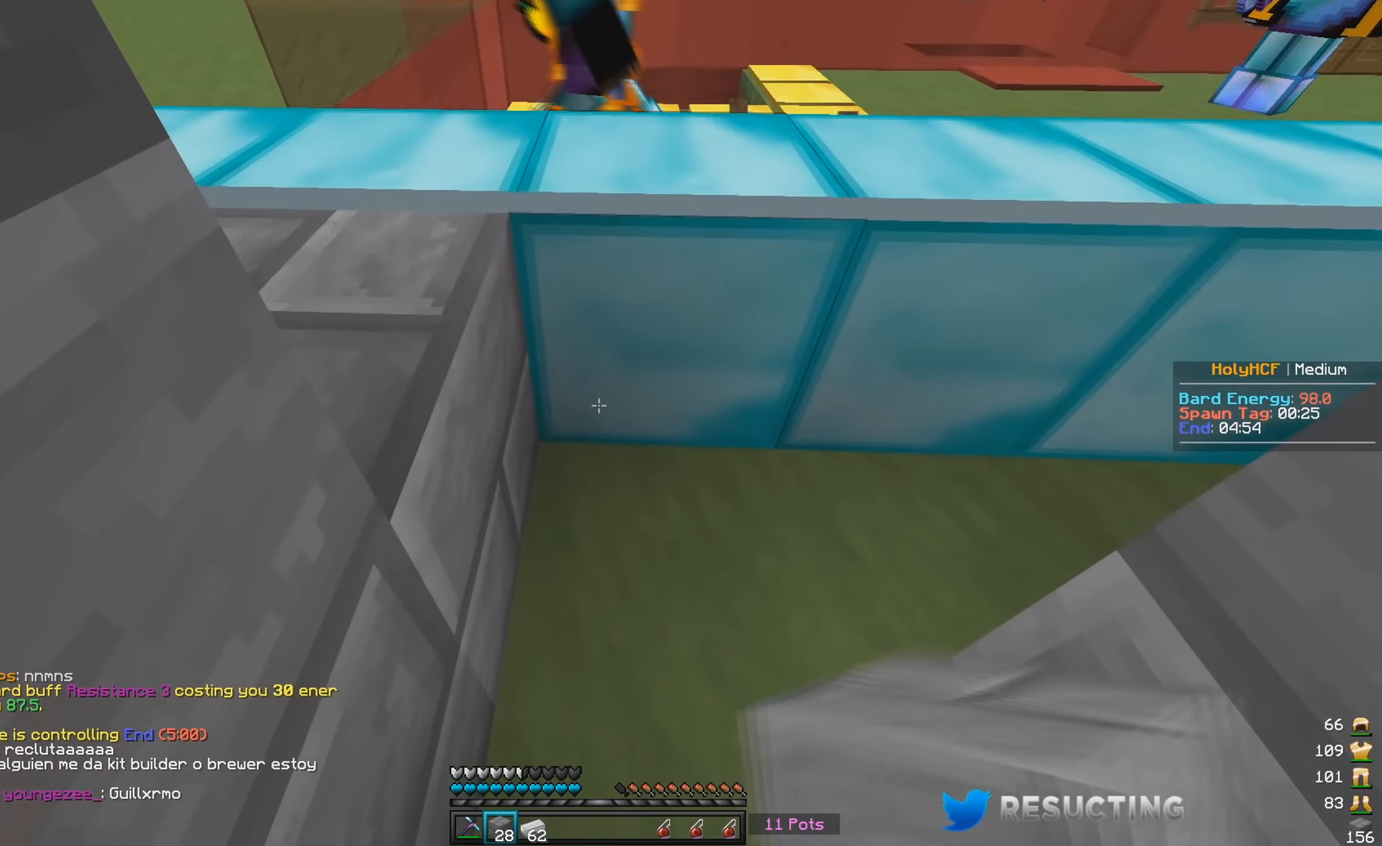
{"keys": ["s"], "mouse": ["right"], "events": [[50, "mouse_right", "up"], [117, "mouse_right", "down"], [234, "mouse_right", "up"], [284, "s", "down"], [400, "mouse_right", "down"]]}
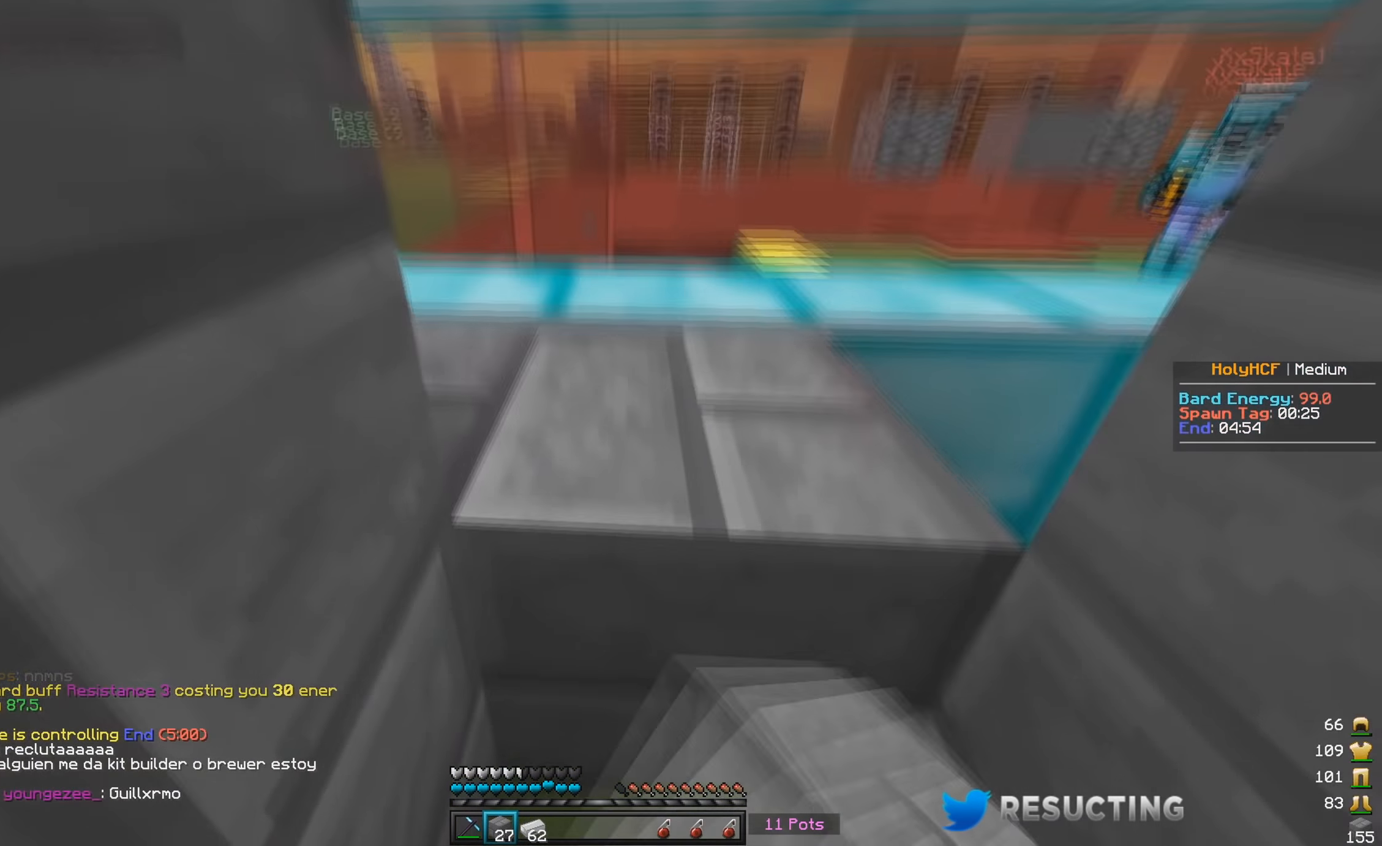
{"keys": [], "mouse": [], "events": [[217, "mouse_right", "up"], [384, "s", "up"]]}